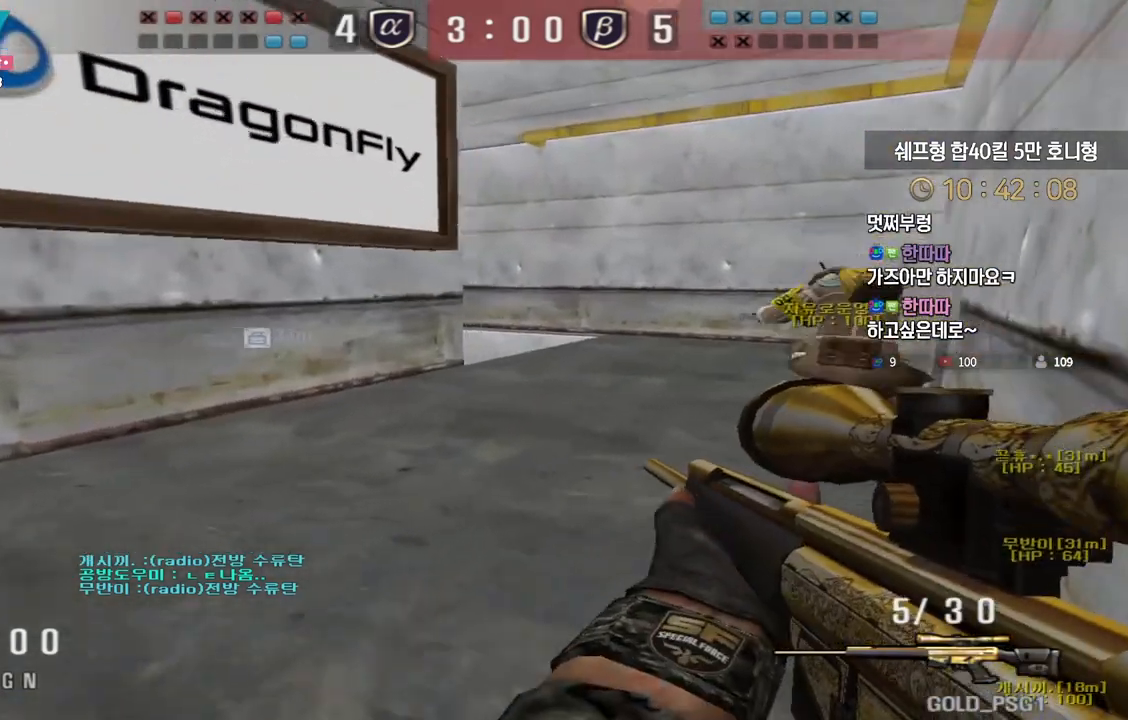
Gameplay with keyboard; each line is a JSON object with the keys held at the frame after it. "events" lists presses ("down") and releases ("up") of "a", "ctrl", "d", "e", "f", "q", "r", "s", "shift", "space", "tab" and "w" between this image and that frame as [ms after this image, input, new state], when the widget could be followed in between. No other keys are recorded. Mouse input is not recorded.
{"keys": ["ctrl"], "events": [[267, "w", "up"], [450, "d", "up"]]}
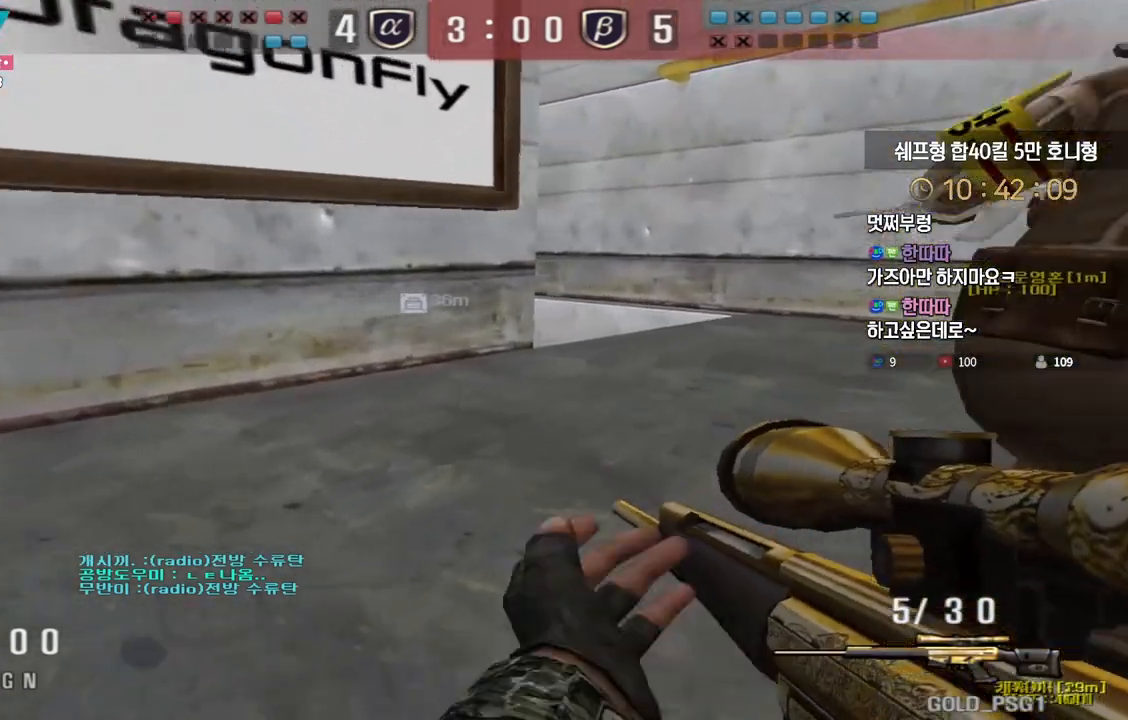
{"keys": ["ctrl", "d"], "events": [[283, "d", "down"]]}
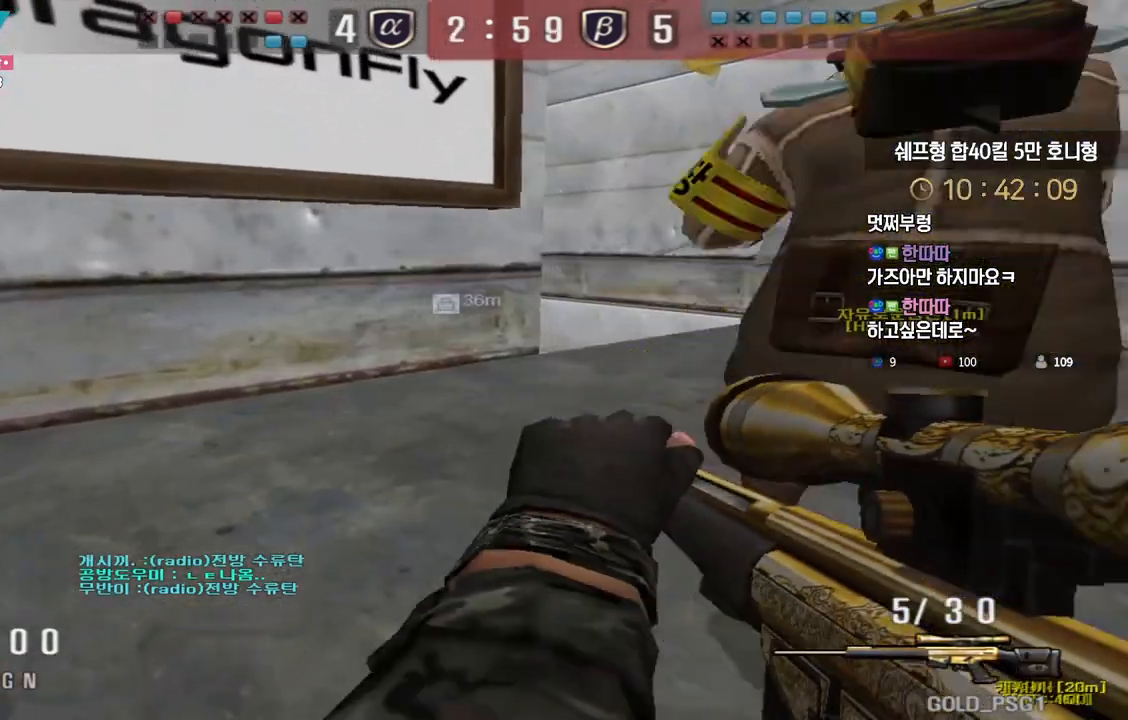
{"keys": ["ctrl", "d"], "events": [[117, "d", "up"], [233, "d", "down"], [350, "d", "up"], [450, "d", "down"]]}
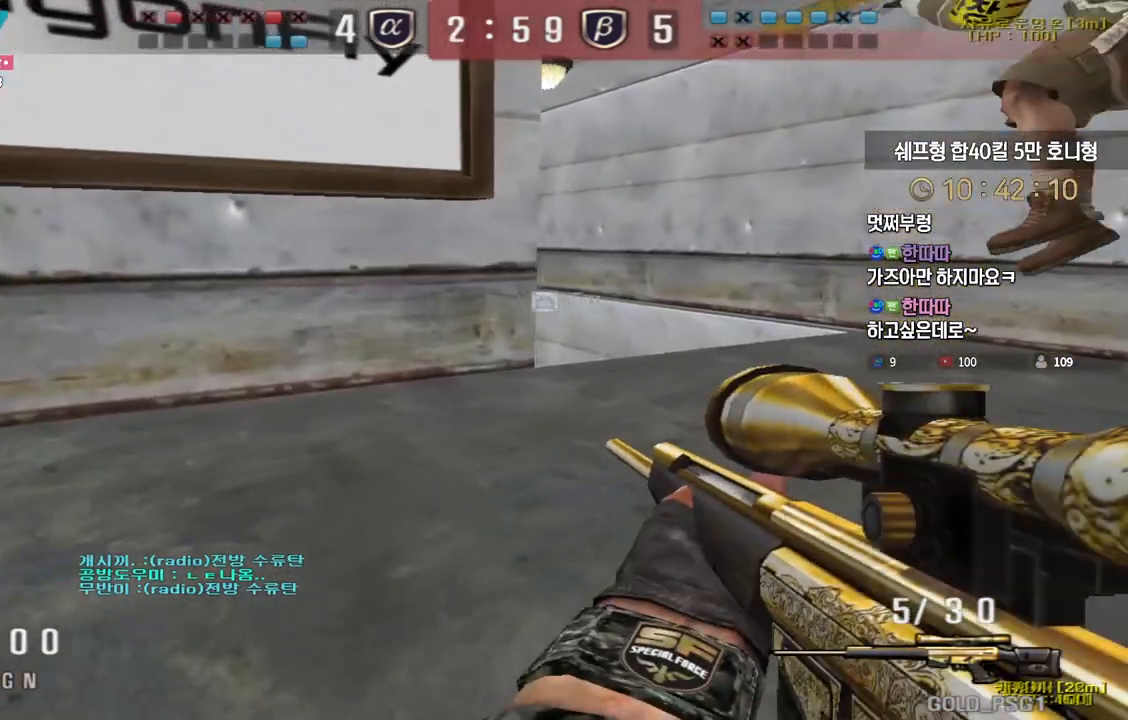
{"keys": ["ctrl"], "events": [[300, "d", "up"], [367, "a", "down"], [500, "a", "up"]]}
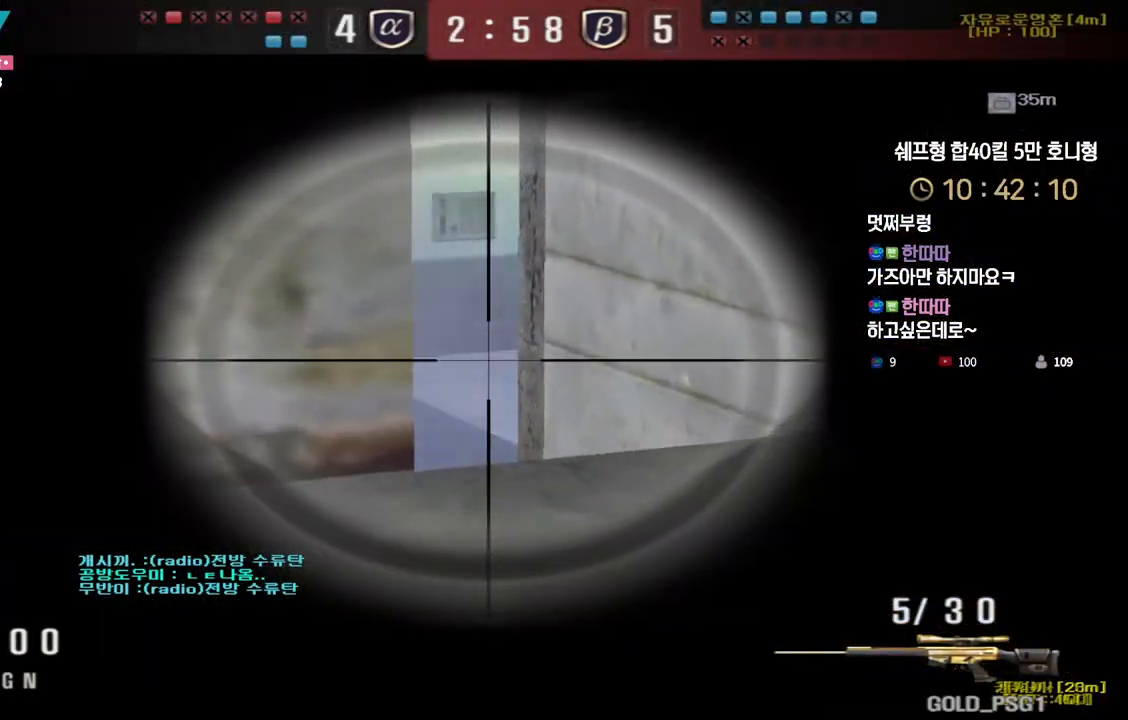
{"keys": ["ctrl"], "events": [[150, "a", "down"], [250, "a", "up"], [383, "a", "down"], [467, "a", "up"]]}
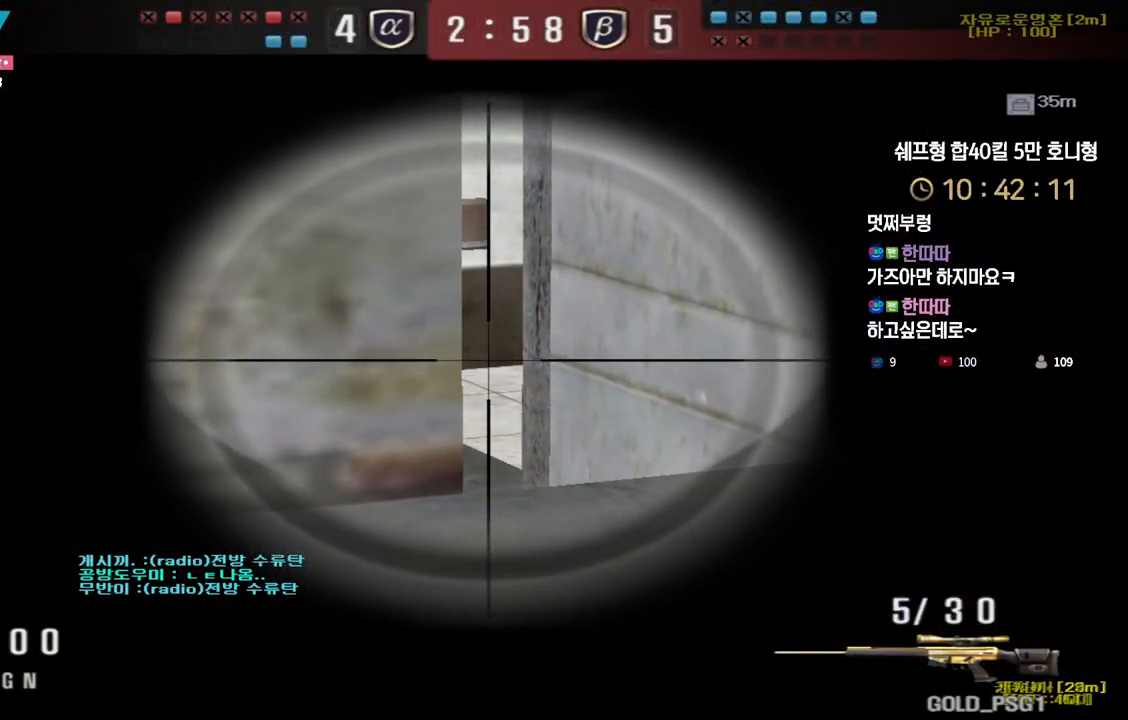
{"keys": ["ctrl"], "events": [[117, "a", "down"], [167, "a", "up"], [300, "a", "down"], [333, "a", "up"]]}
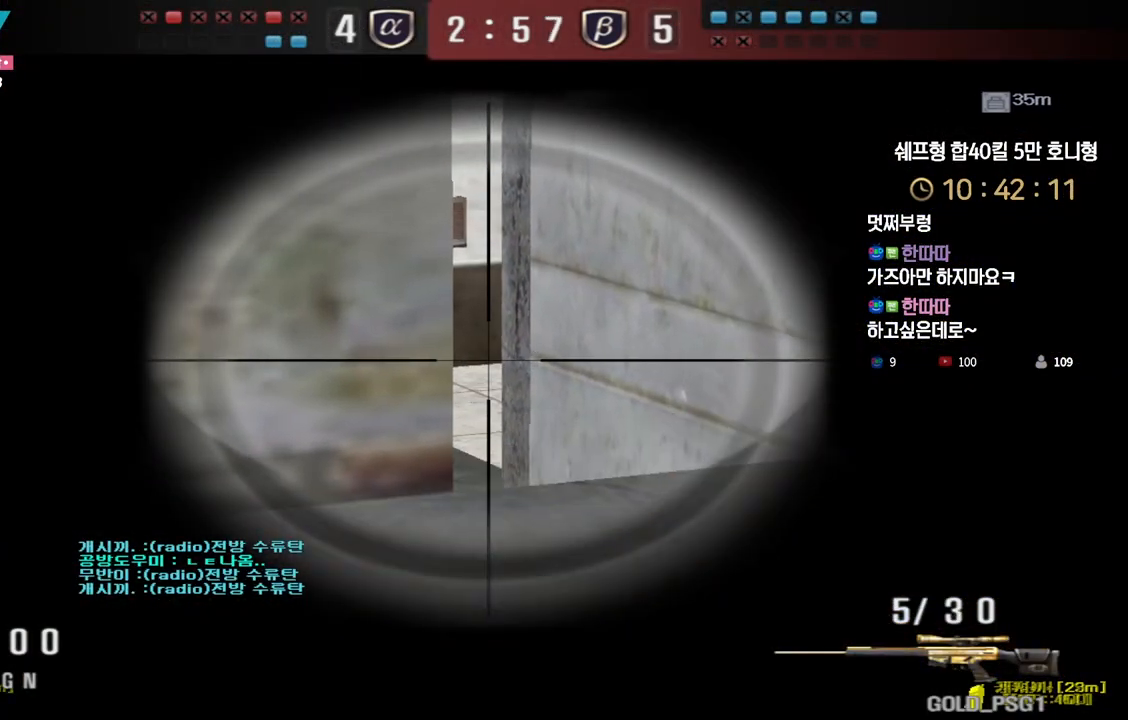
{"keys": ["ctrl"], "events": [[67, "a", "down"], [117, "a", "up"], [300, "a", "down"], [367, "a", "up"]]}
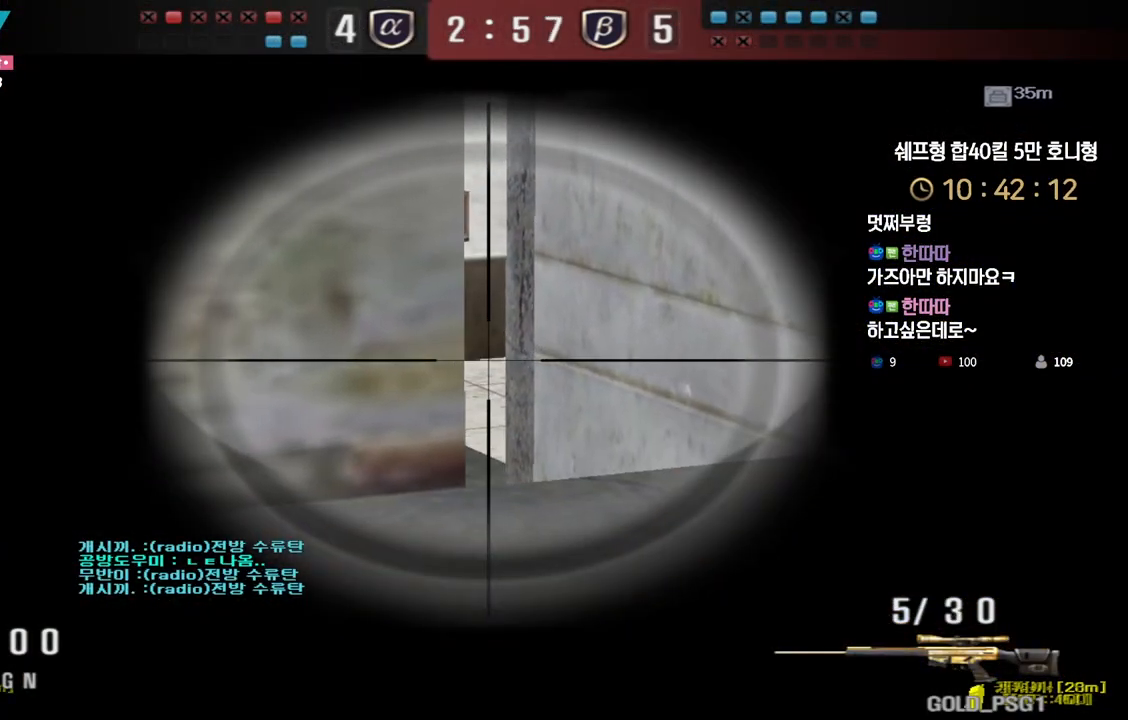
{"keys": ["a", "ctrl"], "events": [[150, "a", "down"], [217, "a", "up"], [483, "a", "down"]]}
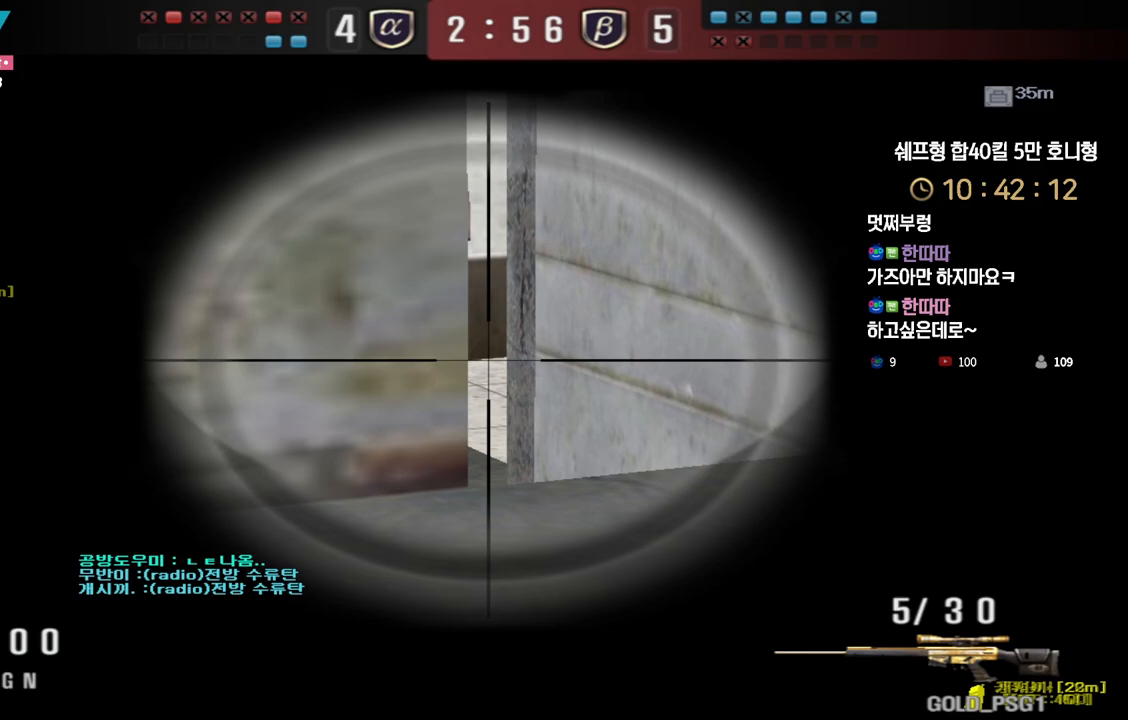
{"keys": ["ctrl"], "events": [[33, "a", "up"]]}
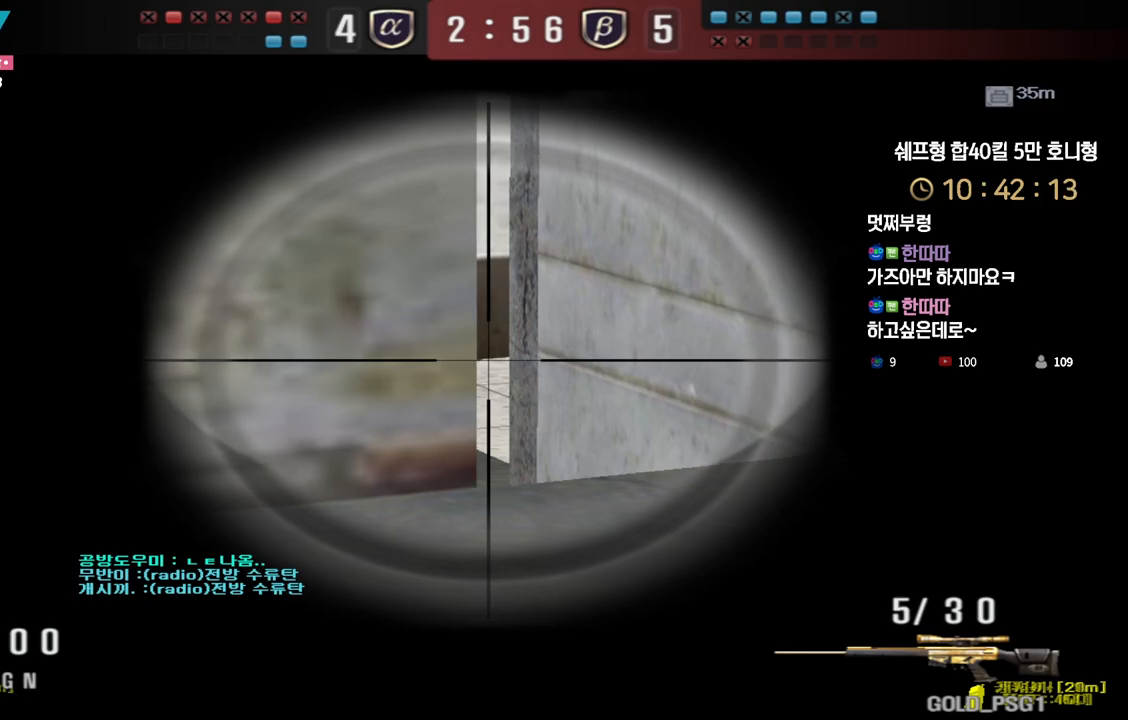
{"keys": ["ctrl"], "events": []}
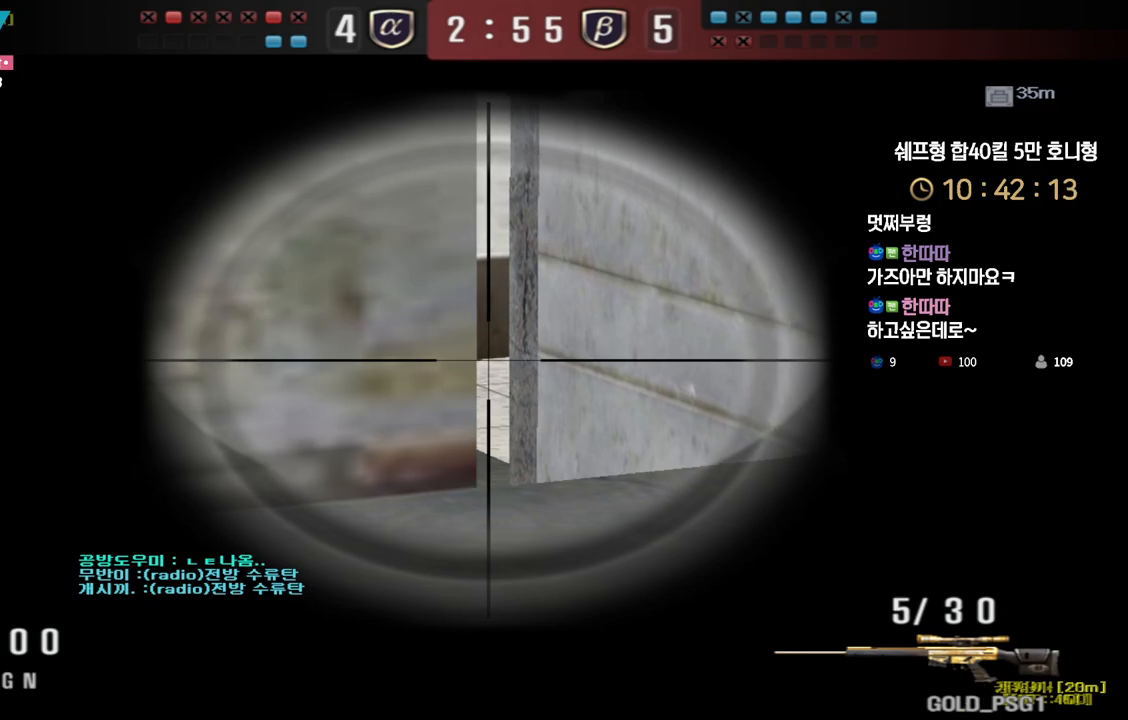
{"keys": ["ctrl", "d", "w"], "events": [[483, "w", "down"], [500, "d", "down"]]}
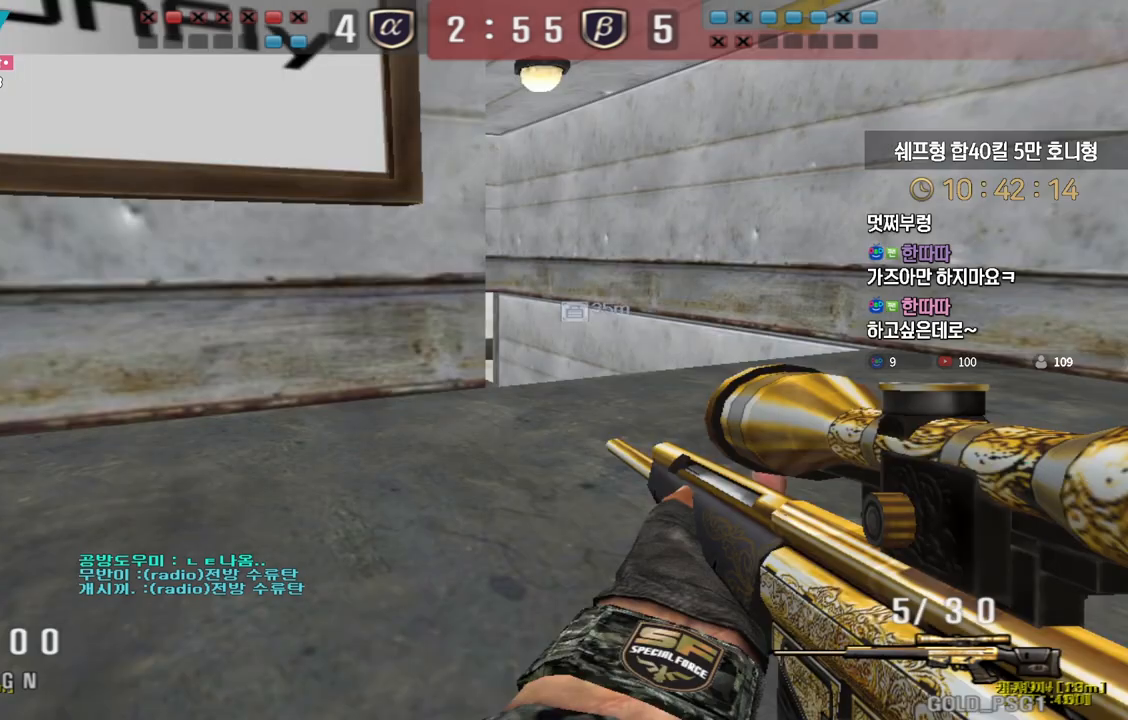
{"keys": ["a", "w"], "events": [[33, "ctrl", "up"], [283, "ctrl", "down"], [300, "d", "up"], [300, "w", "up"], [383, "a", "down"], [383, "w", "down"], [417, "ctrl", "up"]]}
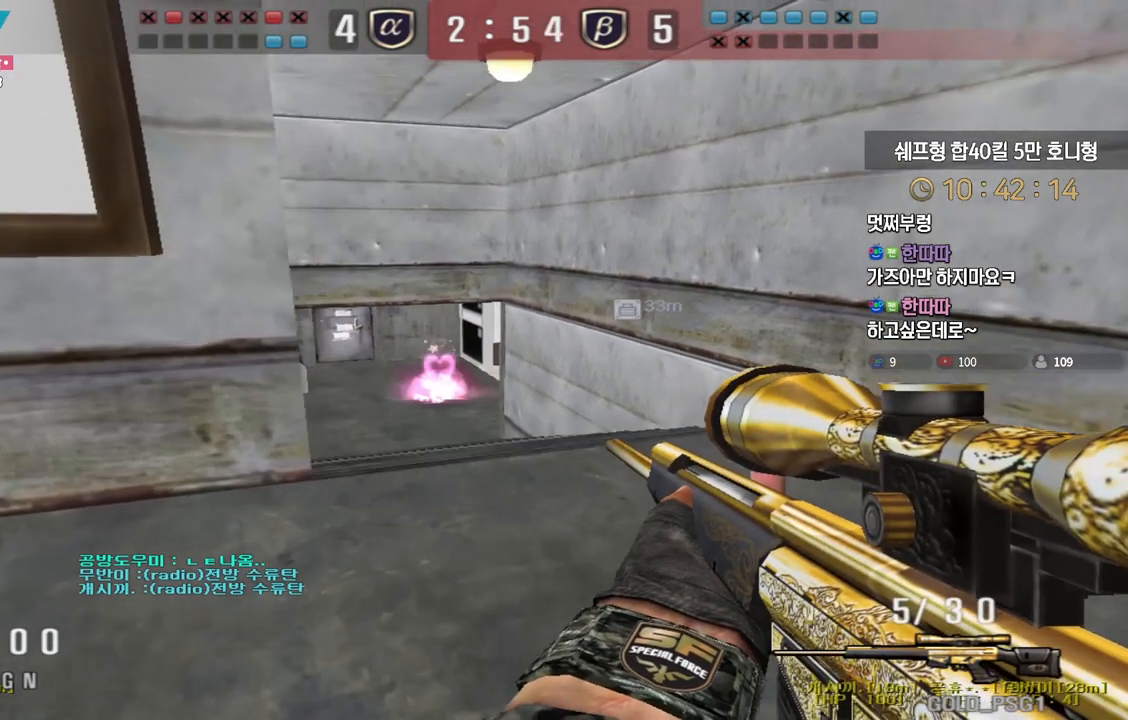
{"keys": ["d", "w"], "events": [[150, "ctrl", "down"], [167, "w", "up"], [183, "a", "up"], [233, "d", "down"], [233, "w", "down"], [250, "ctrl", "up"]]}
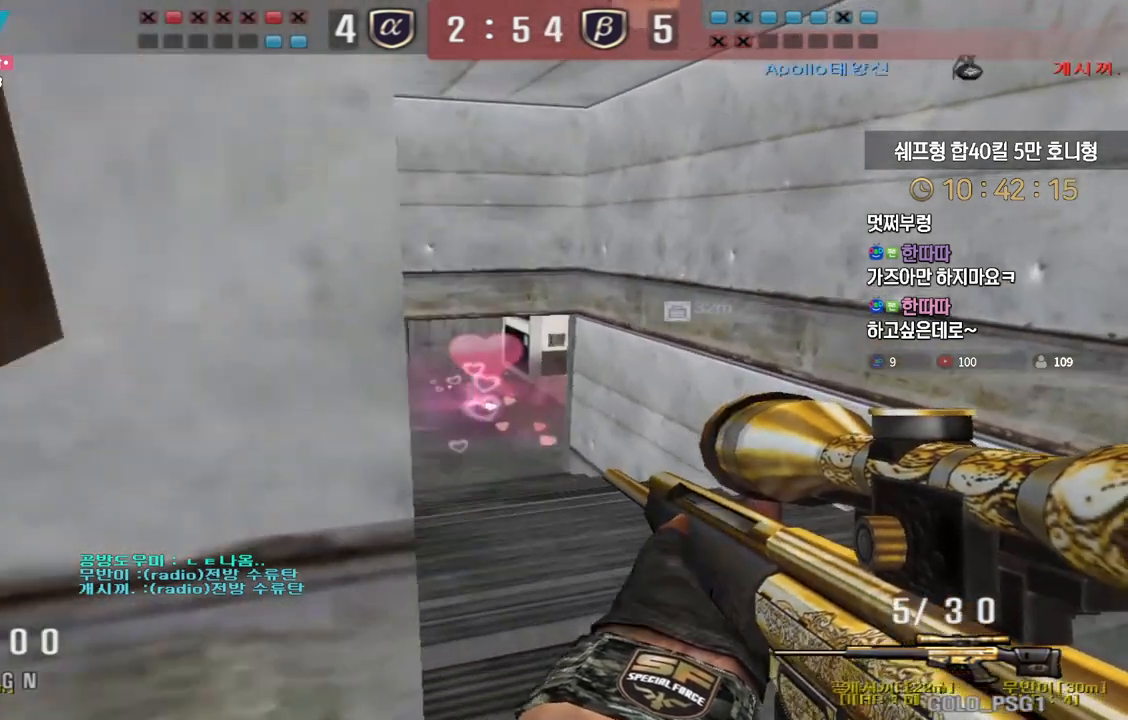
{"keys": ["a", "w"], "events": [[83, "ctrl", "down"], [117, "d", "up"], [117, "w", "up"], [183, "ctrl", "up"], [200, "a", "down"], [200, "w", "down"], [283, "ctrl", "down"], [317, "a", "up"], [317, "w", "up"], [333, "space", "down"], [350, "ctrl", "up"], [383, "a", "down"], [383, "space", "up"], [383, "w", "down"]]}
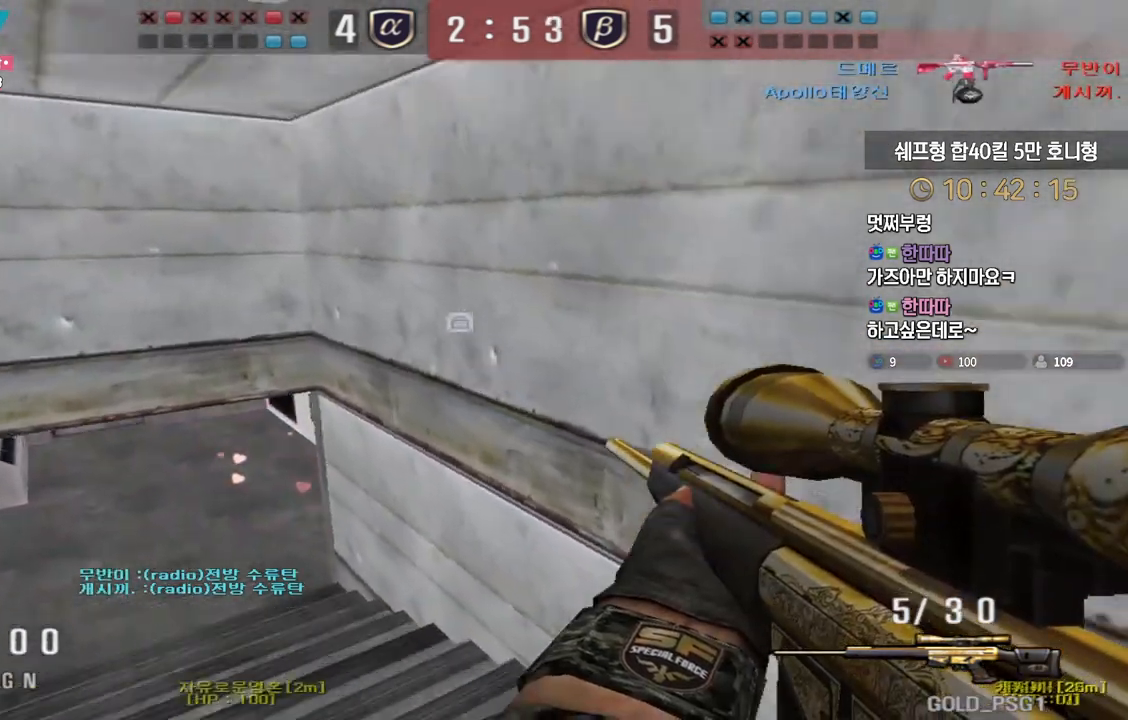
{"keys": ["a", "w"], "events": []}
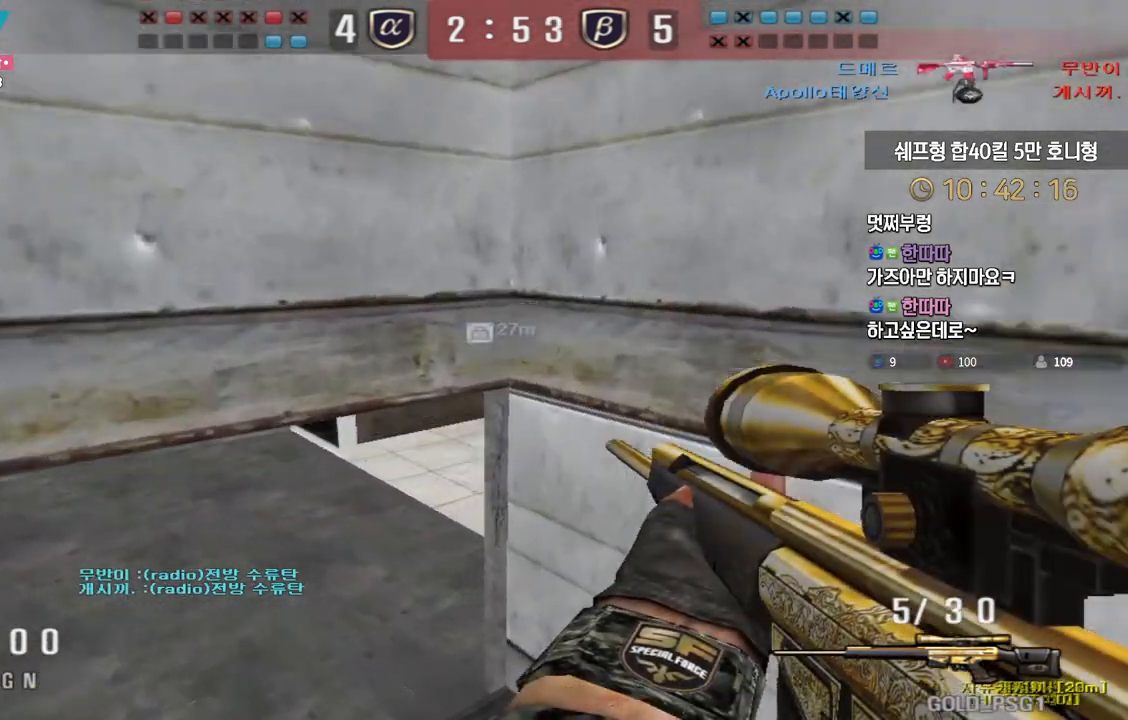
{"keys": ["a", "w"], "events": [[383, "shift", "down"], [417, "a", "up"], [417, "w", "up"], [467, "shift", "up"], [467, "w", "down"], [500, "a", "down"]]}
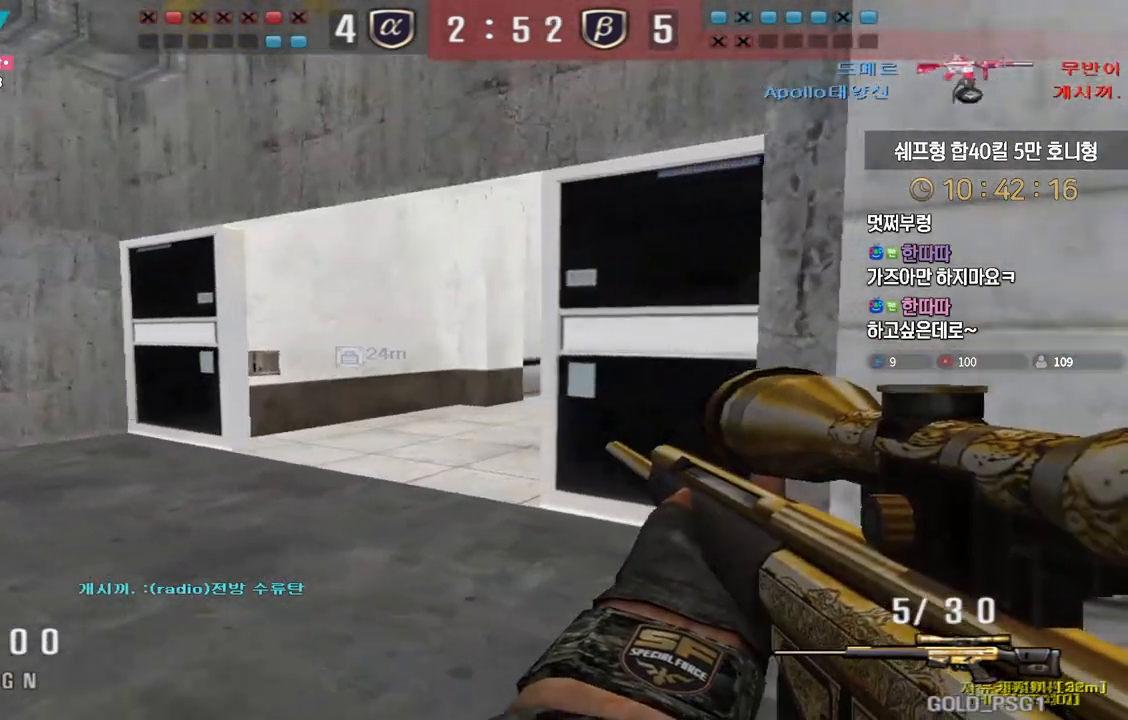
{"keys": ["d", "s"], "events": [[67, "a", "up"], [67, "shift", "down"], [83, "w", "up"], [117, "space", "down"], [133, "shift", "up"], [133, "space", "up"], [450, "d", "down"], [450, "s", "down"]]}
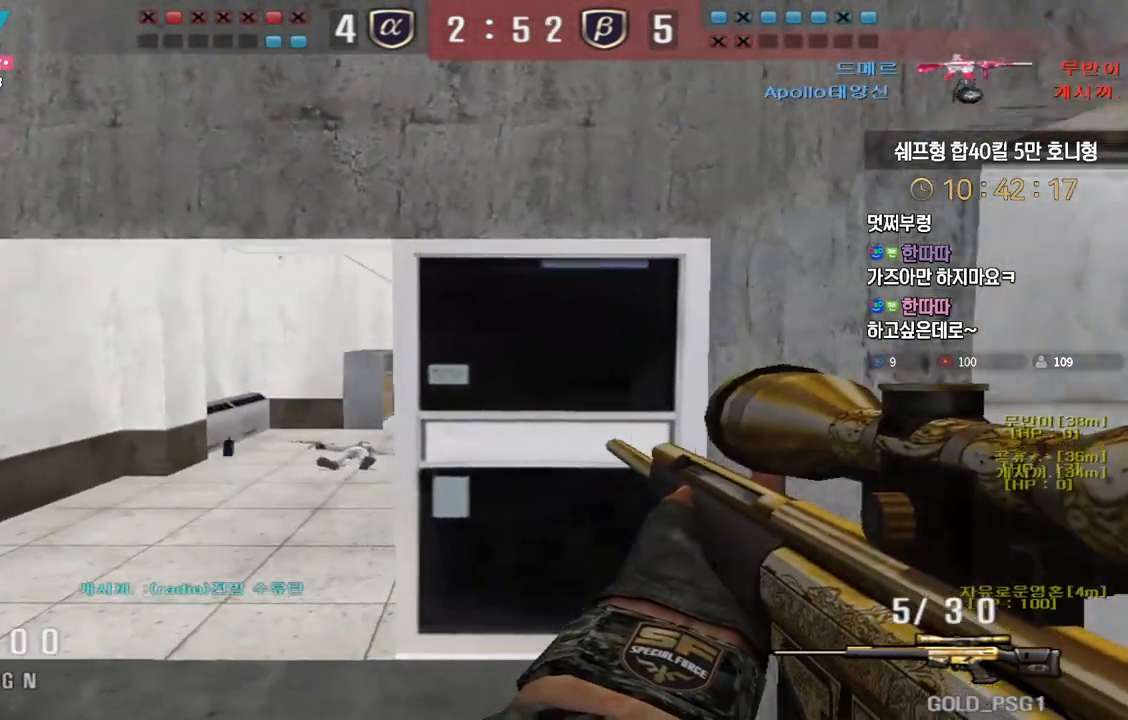
{"keys": ["ctrl"], "events": [[100, "a", "down"], [100, "d", "up"], [350, "ctrl", "down"], [367, "s", "up"], [383, "a", "up"]]}
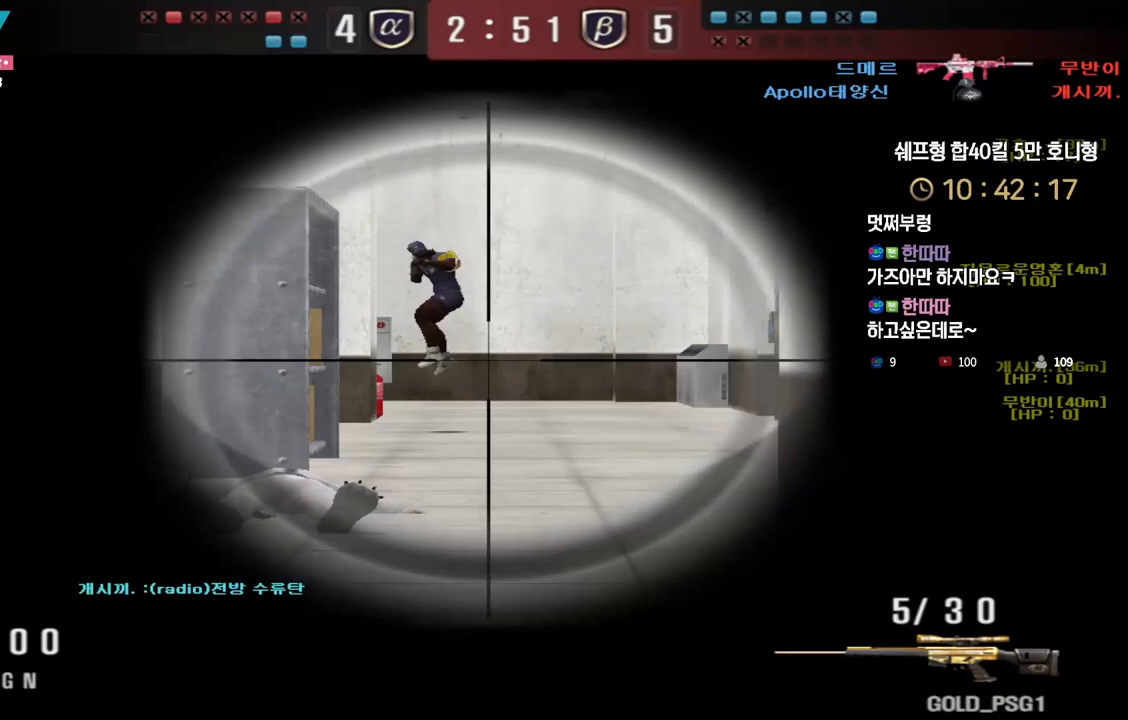
{"keys": ["d", "w"], "events": [[167, "w", "down"], [183, "ctrl", "up"], [183, "d", "down"], [317, "ctrl", "down"], [333, "d", "up"], [333, "w", "up"], [350, "space", "down"], [383, "ctrl", "up"], [383, "space", "up"], [400, "d", "down"], [417, "w", "down"]]}
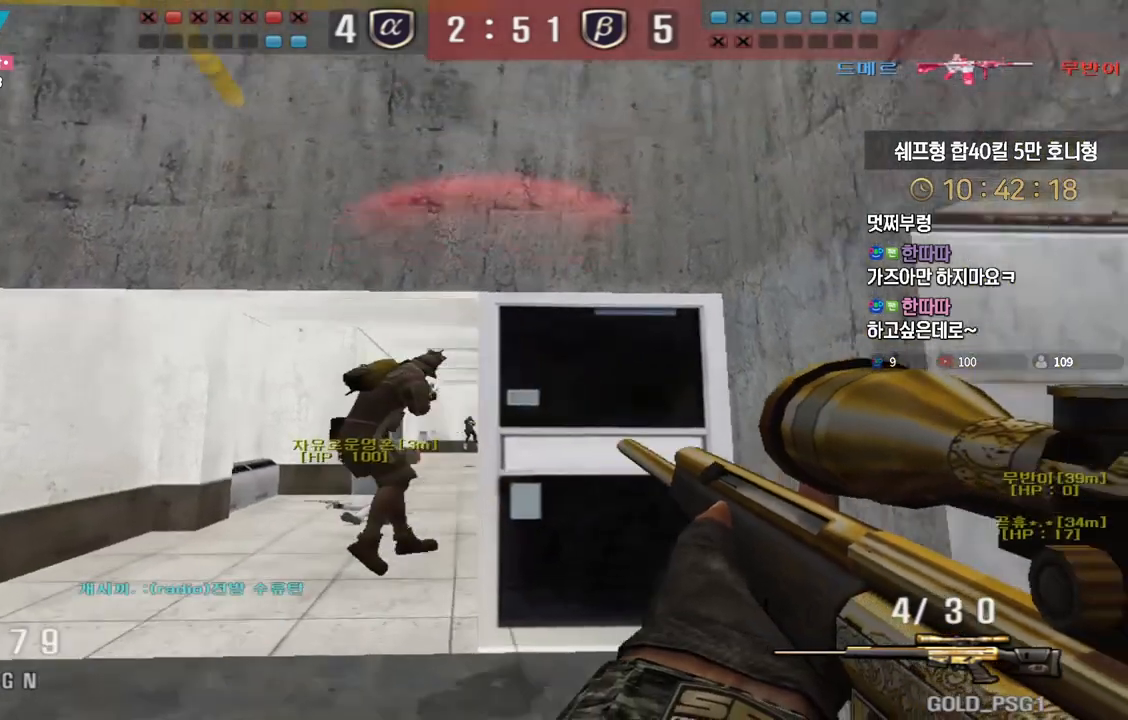
{"keys": ["a", "s"], "events": [[167, "a", "down"], [183, "d", "up"], [183, "w", "up"], [317, "s", "down"]]}
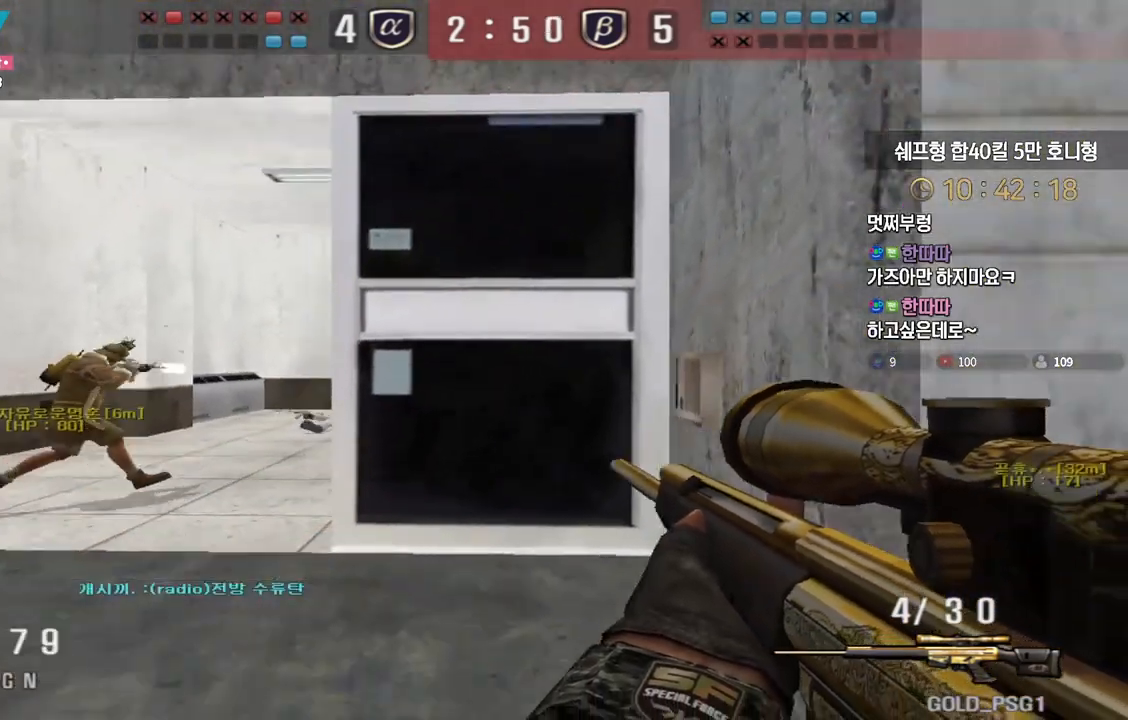
{"keys": ["a", "ctrl"], "events": [[133, "ctrl", "down"], [133, "s", "up"], [167, "a", "up"], [483, "a", "down"]]}
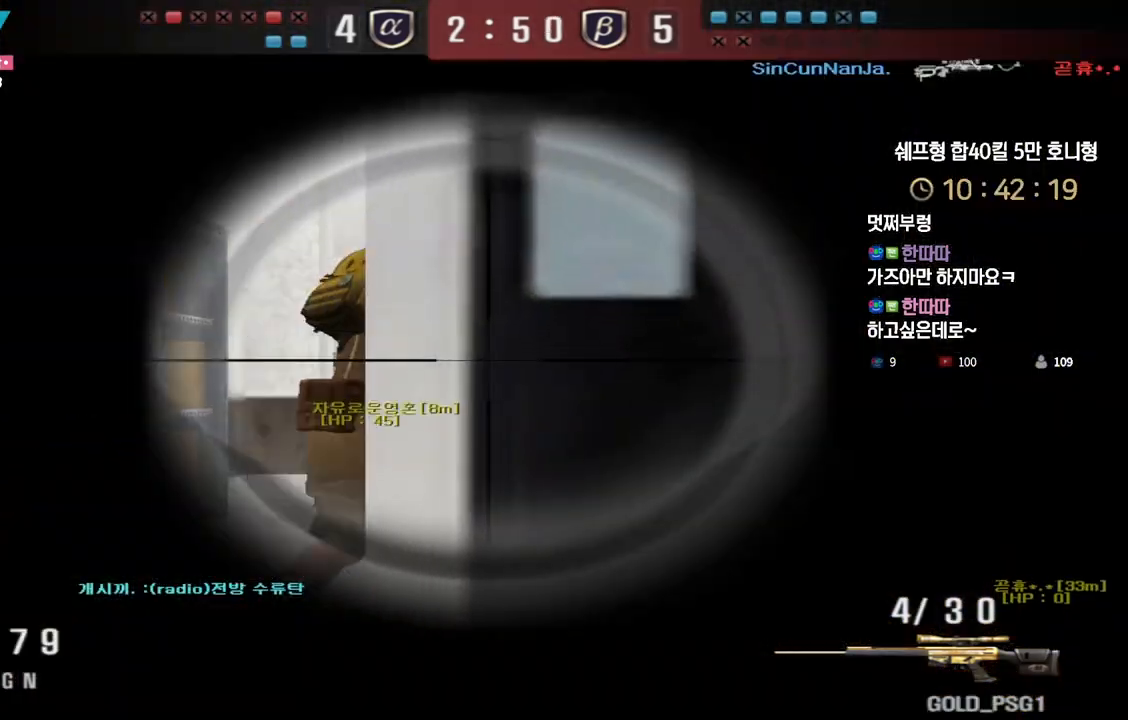
{"keys": ["ctrl"], "events": [[133, "a", "up"]]}
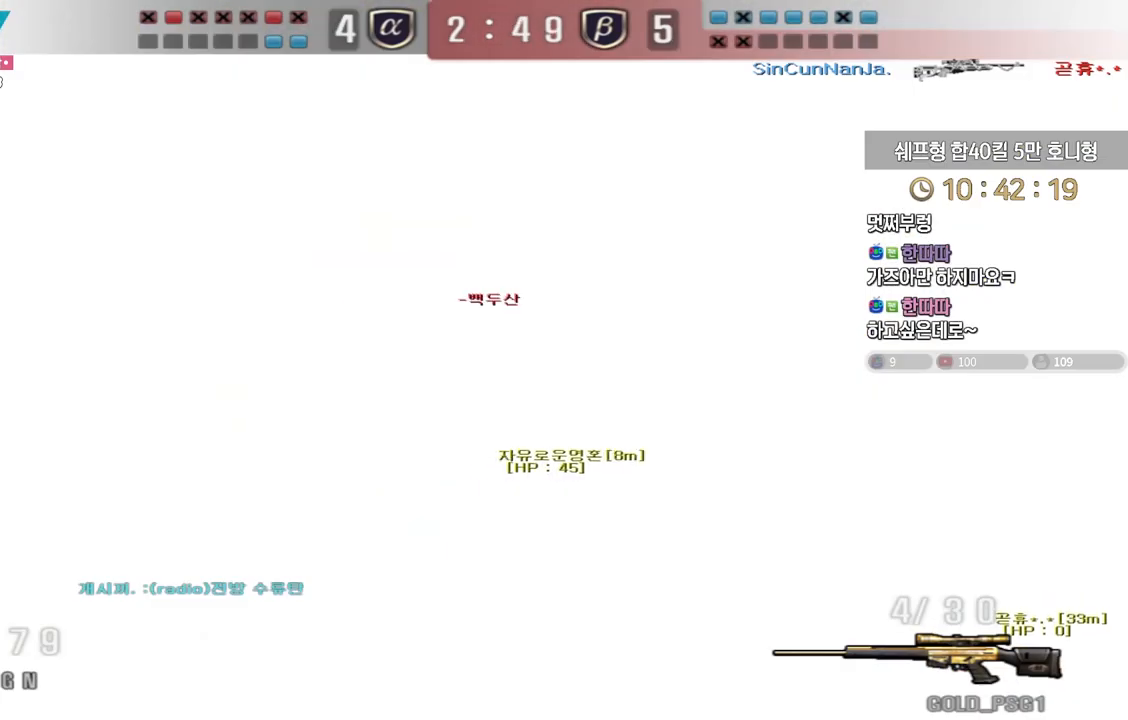
{"keys": ["w"], "events": [[117, "ctrl", "up"], [117, "w", "down"], [233, "a", "down"], [467, "a", "up"]]}
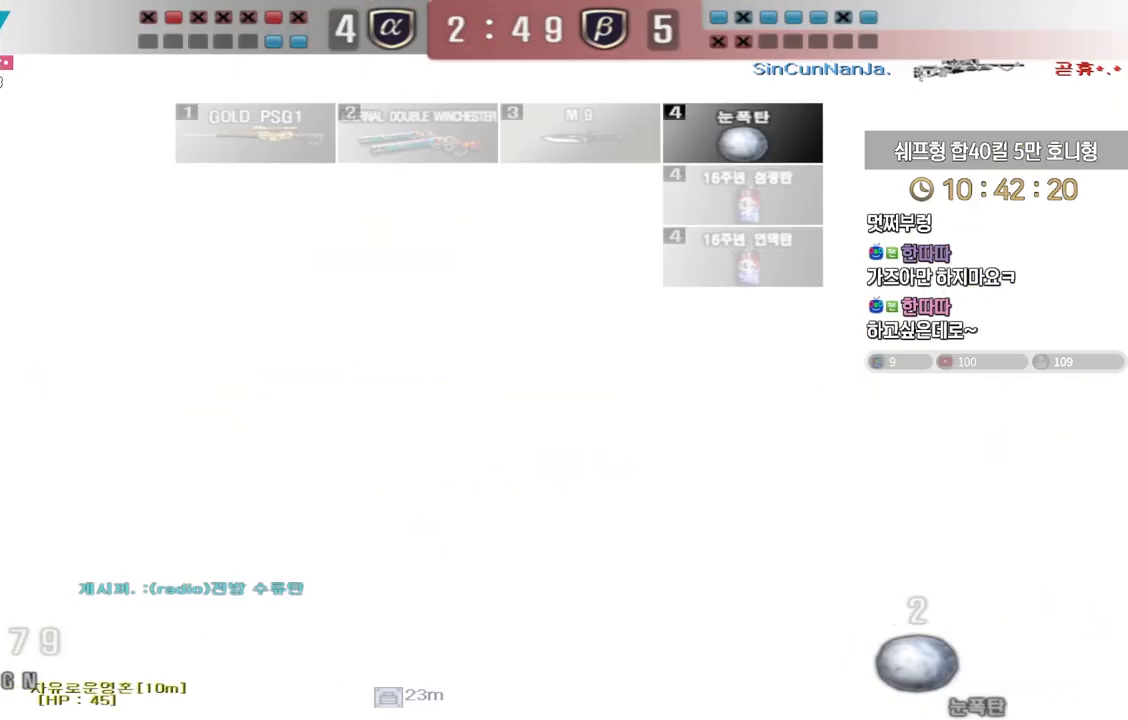
{"keys": ["a", "w"], "events": [[233, "a", "down"]]}